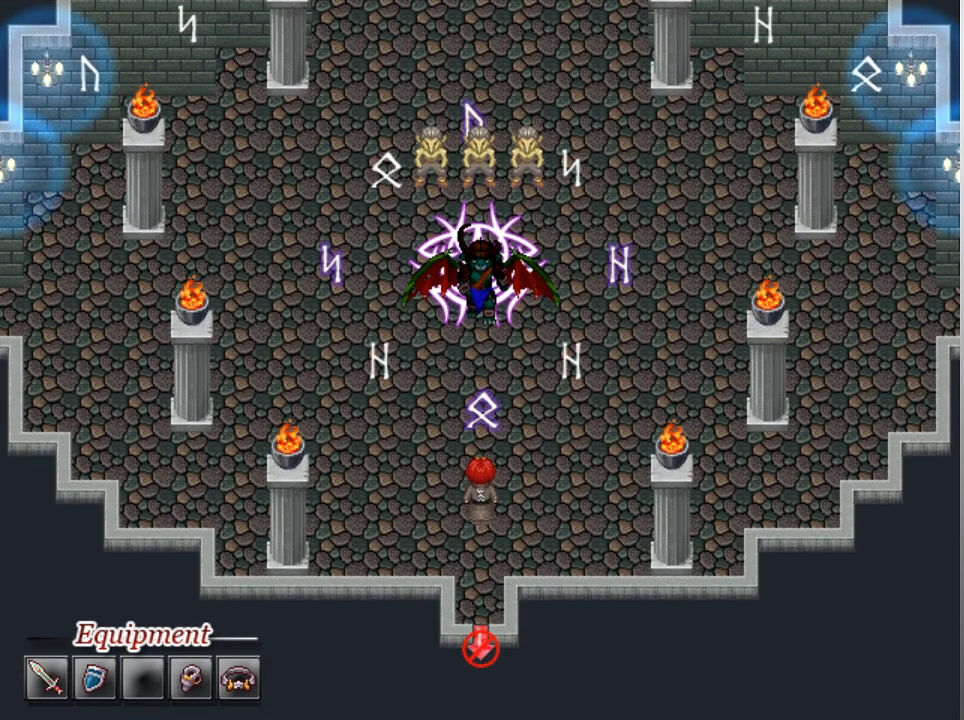
Gameplay with a controller (Xbox layout); each line is a JSON object with the inputs held at the frame after it. "events" lists button and stick changes between this image and that frame as [ms after this image, input, new state], when the widget could be followed in between. Not read: right_stick.
{"buttons": [], "left_stick": "up", "events": [[133, "left_stick", "up"]]}
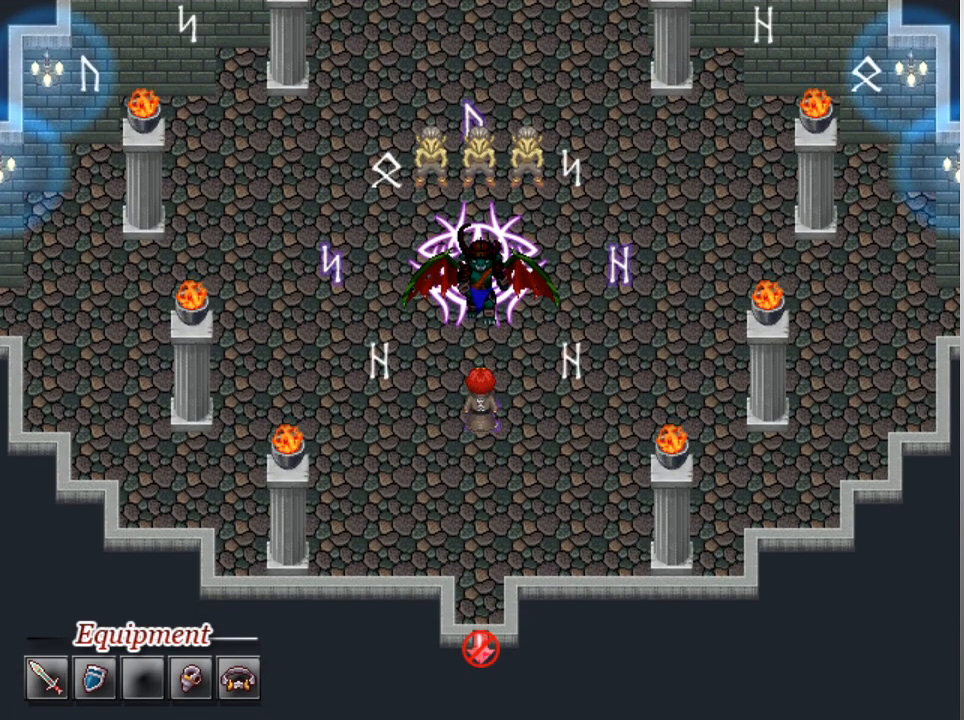
{"buttons": ["B"], "left_stick": "center", "events": [[200, "left_stick", "center"], [433, "B", "down"]]}
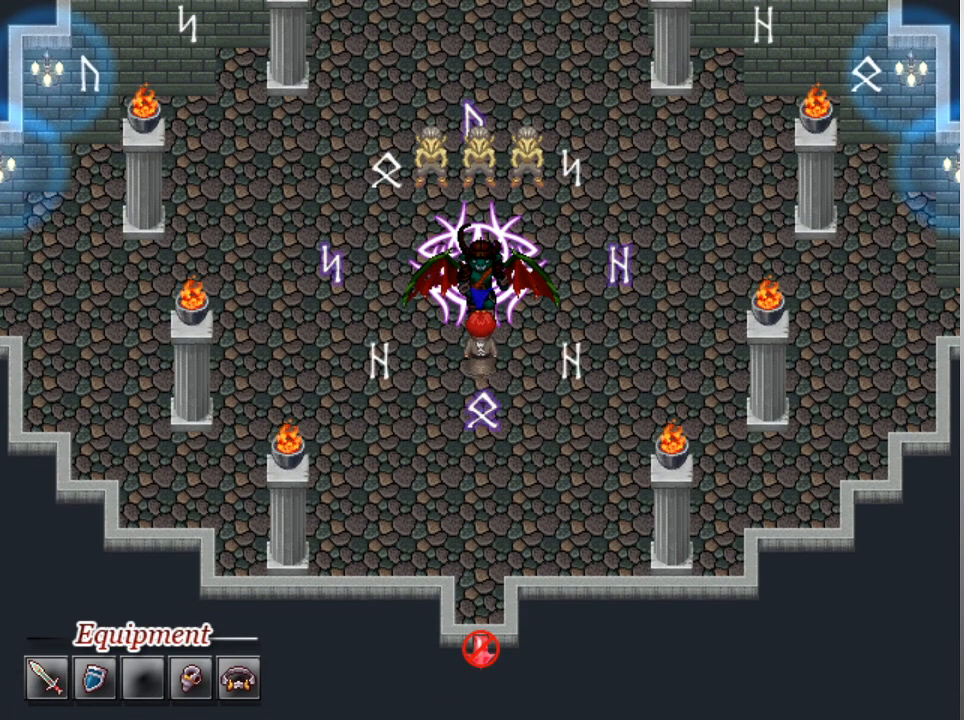
{"buttons": [], "left_stick": "center", "events": [[33, "B", "up"]]}
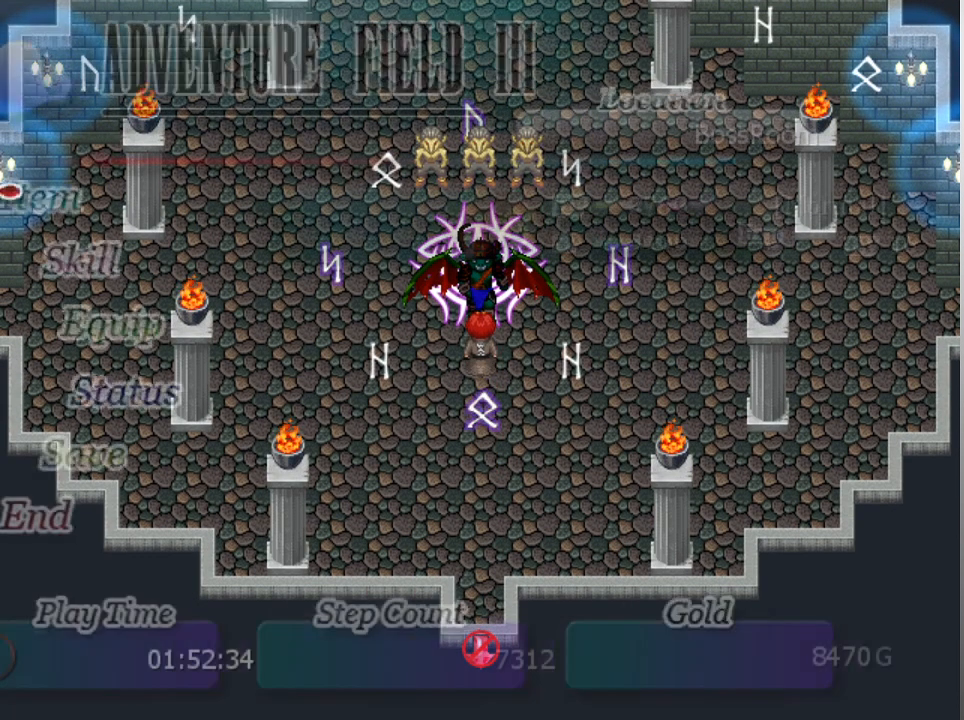
{"buttons": [], "left_stick": "center", "events": [[100, "DPAD_DOWN", "down"], [200, "DPAD_DOWN", "up"], [333, "DPAD_DOWN", "down"], [433, "DPAD_DOWN", "up"]]}
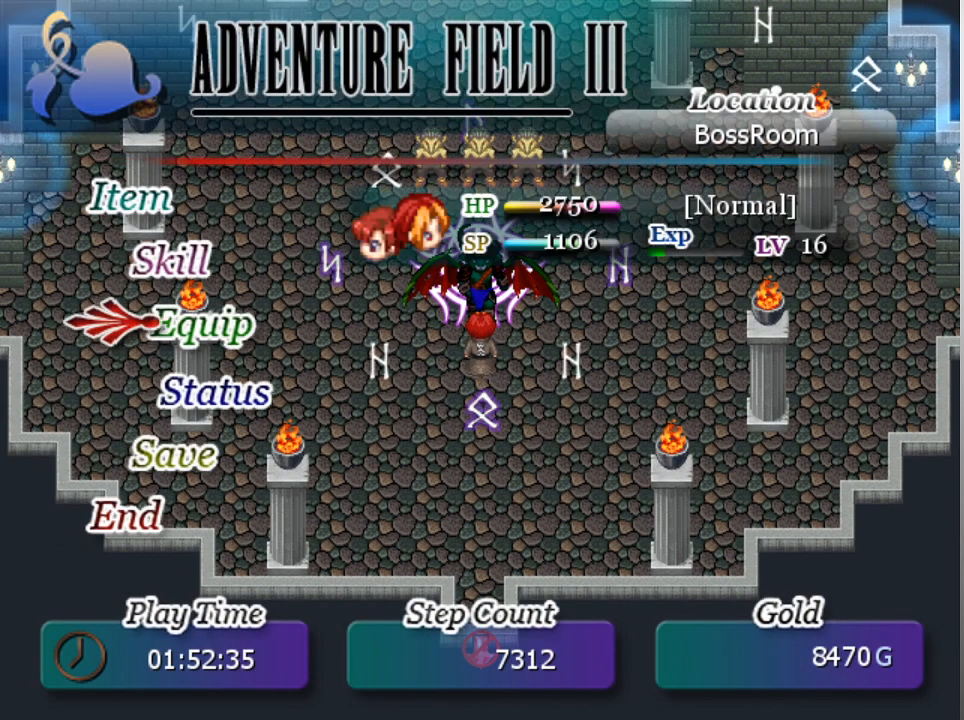
{"buttons": [], "left_stick": "center", "events": [[200, "DPAD_DOWN", "down"], [300, "DPAD_DOWN", "up"]]}
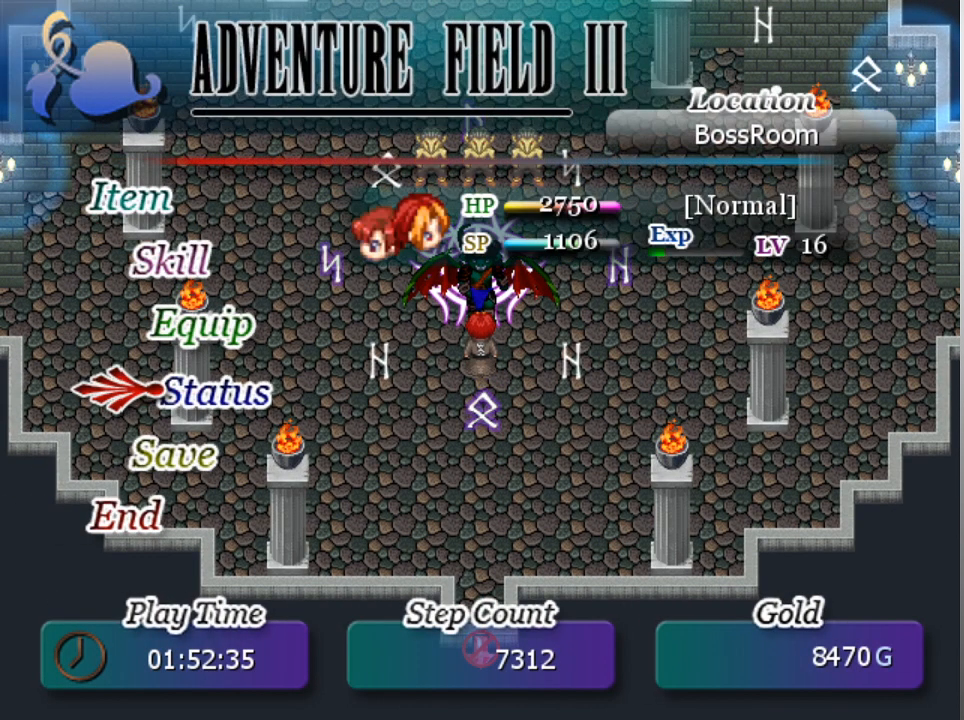
{"buttons": [], "left_stick": "center", "events": [[133, "DPAD_UP", "down"], [200, "DPAD_UP", "up"], [367, "A", "down"], [467, "A", "up"]]}
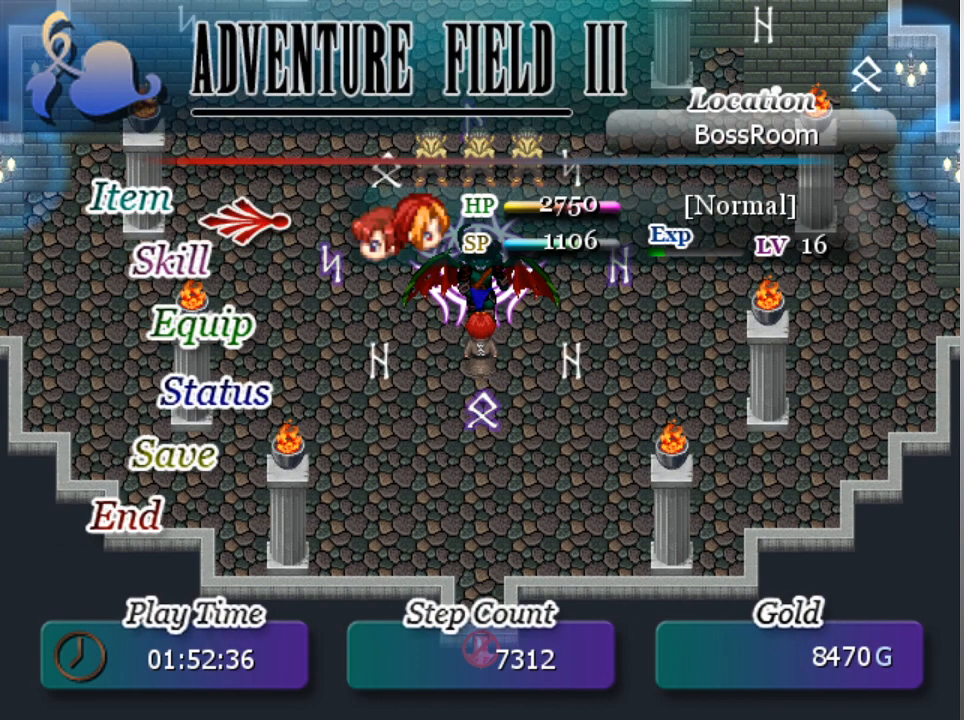
{"buttons": [], "left_stick": "center", "events": [[100, "A", "down"], [233, "A", "up"]]}
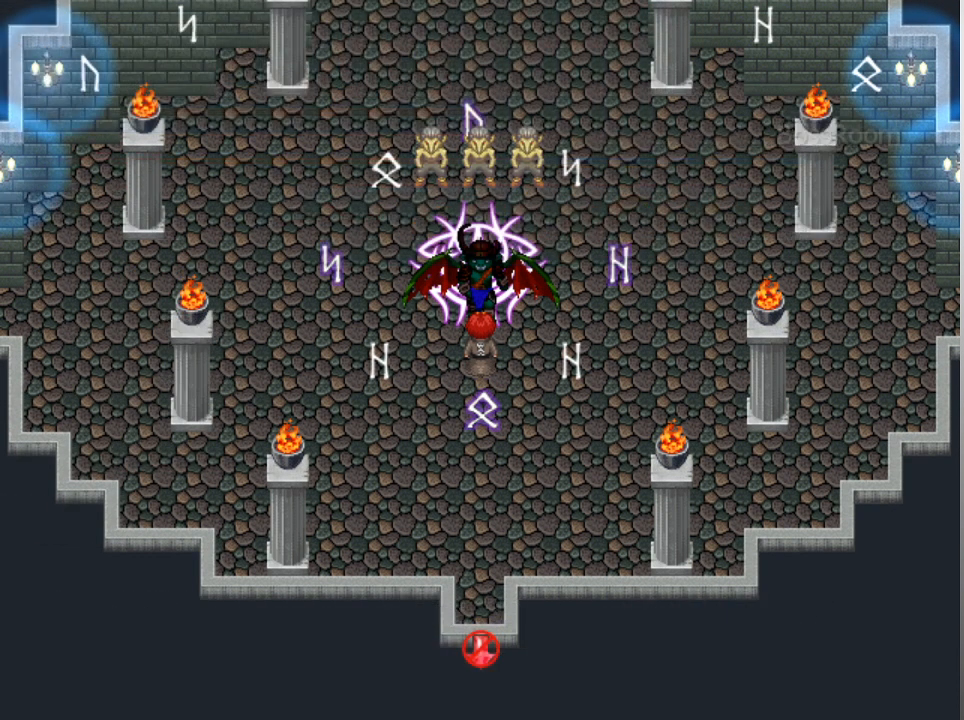
{"buttons": [], "left_stick": "center", "events": []}
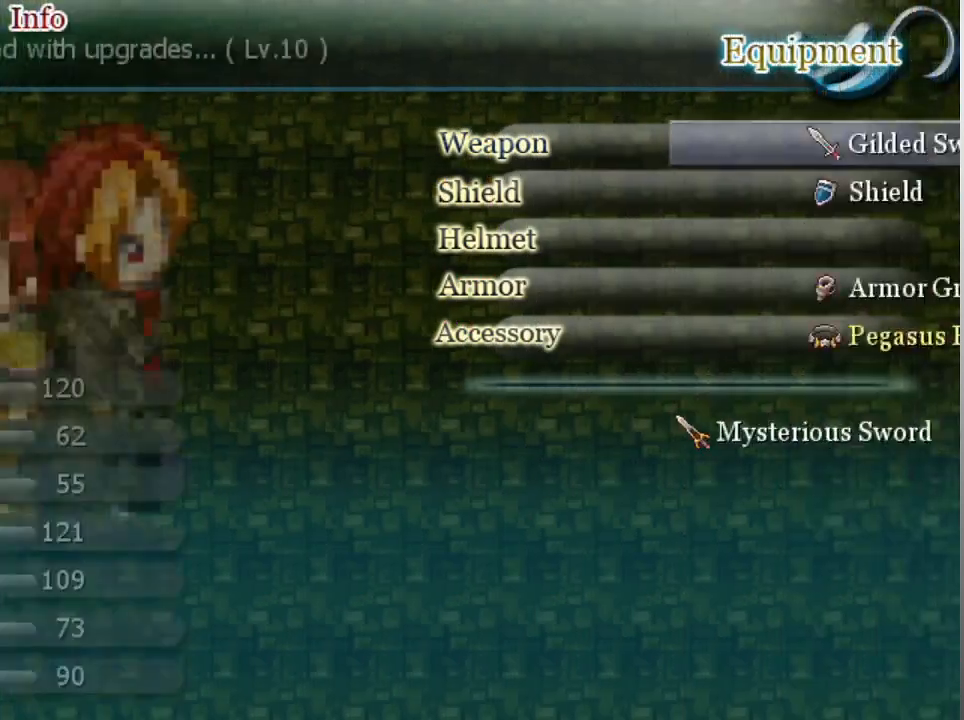
{"buttons": [], "left_stick": "center", "events": [[100, "DPAD_DOWN", "down"], [200, "DPAD_DOWN", "up"], [367, "DPAD_DOWN", "down"], [433, "DPAD_DOWN", "up"]]}
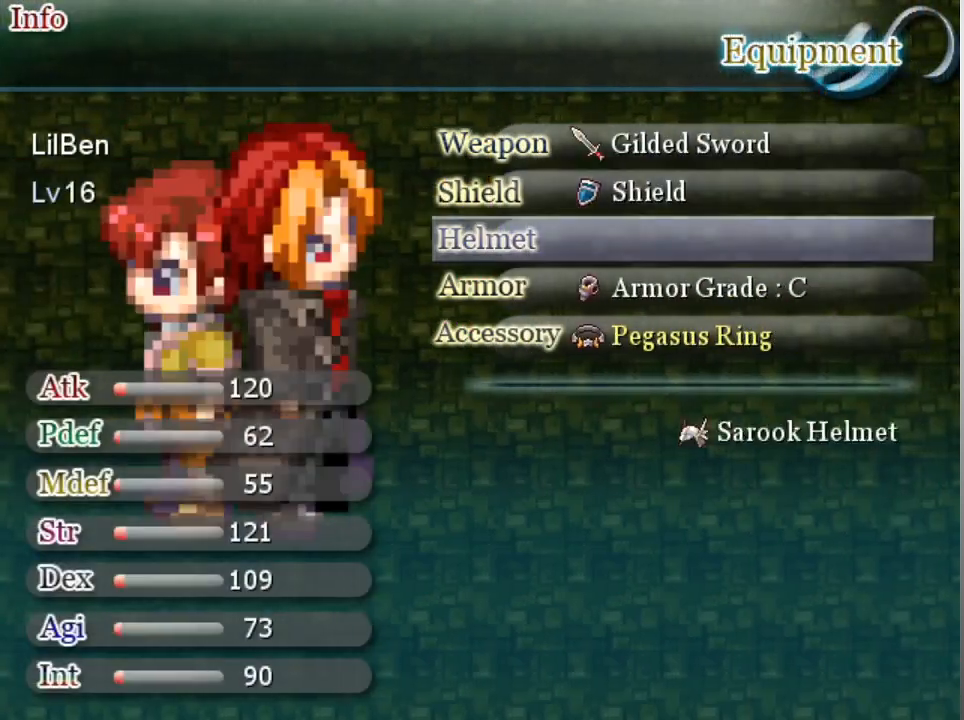
{"buttons": [], "left_stick": "center", "events": [[267, "A", "down"], [333, "A", "up"]]}
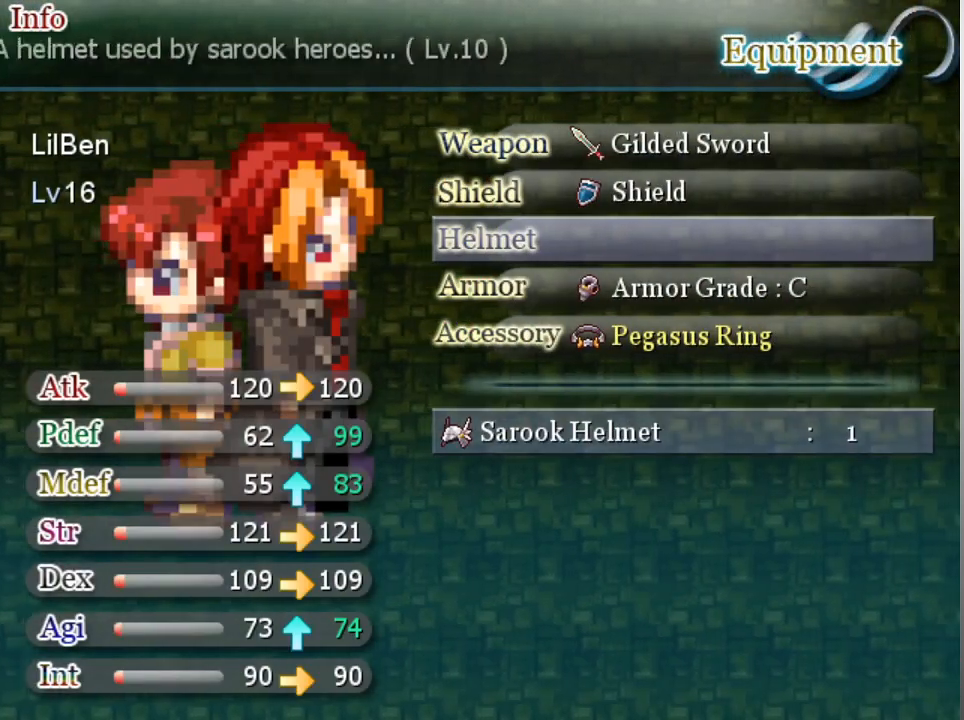
{"buttons": [], "left_stick": "center", "events": [[100, "A", "down"], [167, "A", "up"]]}
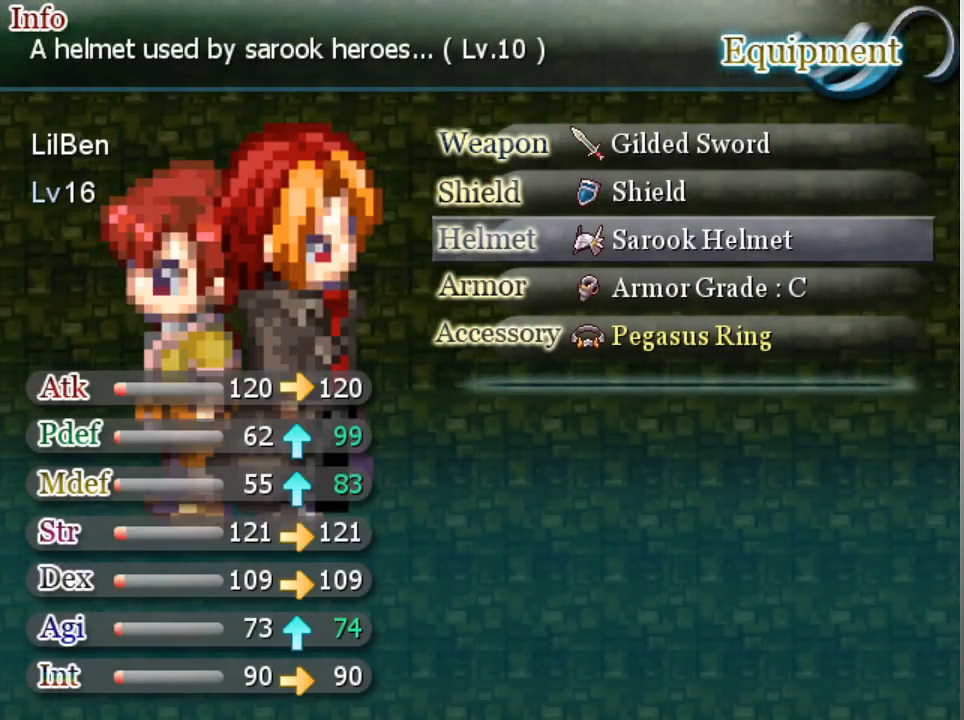
{"buttons": [], "left_stick": "center", "events": []}
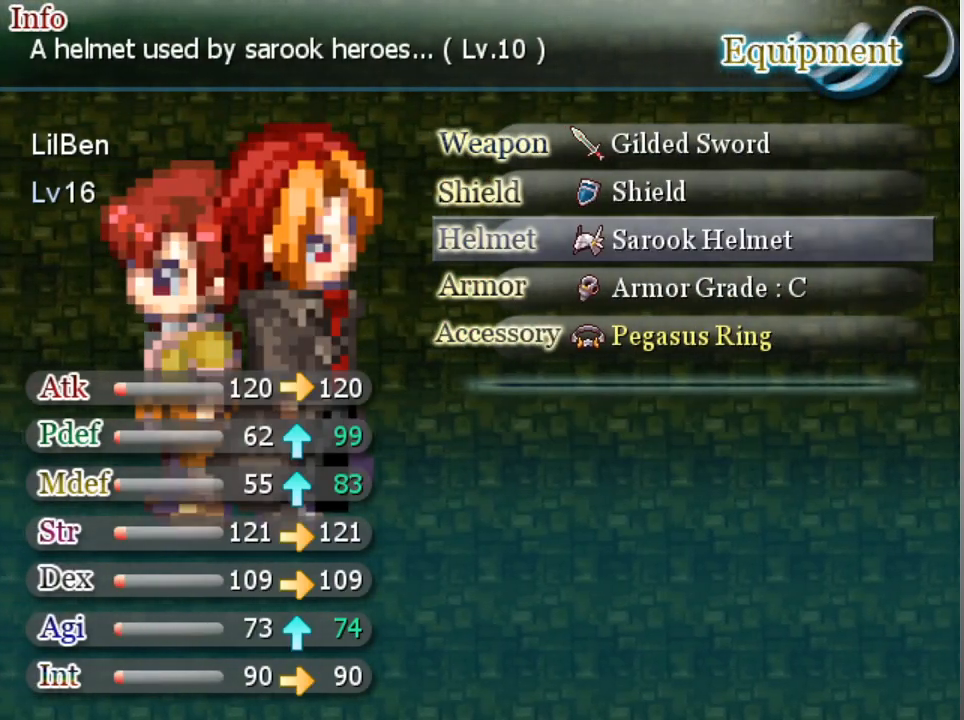
{"buttons": [], "left_stick": "center", "events": []}
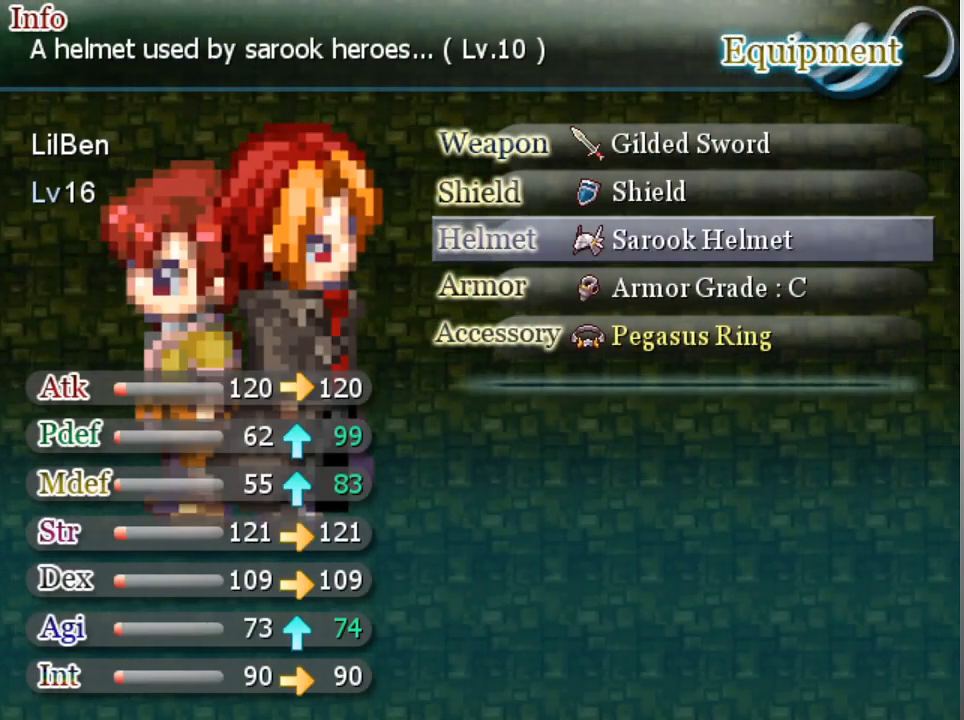
{"buttons": [], "left_stick": "center", "events": [[133, "DPAD_DOWN", "down"], [233, "DPAD_DOWN", "up"], [400, "DPAD_UP", "down"], [500, "DPAD_UP", "up"]]}
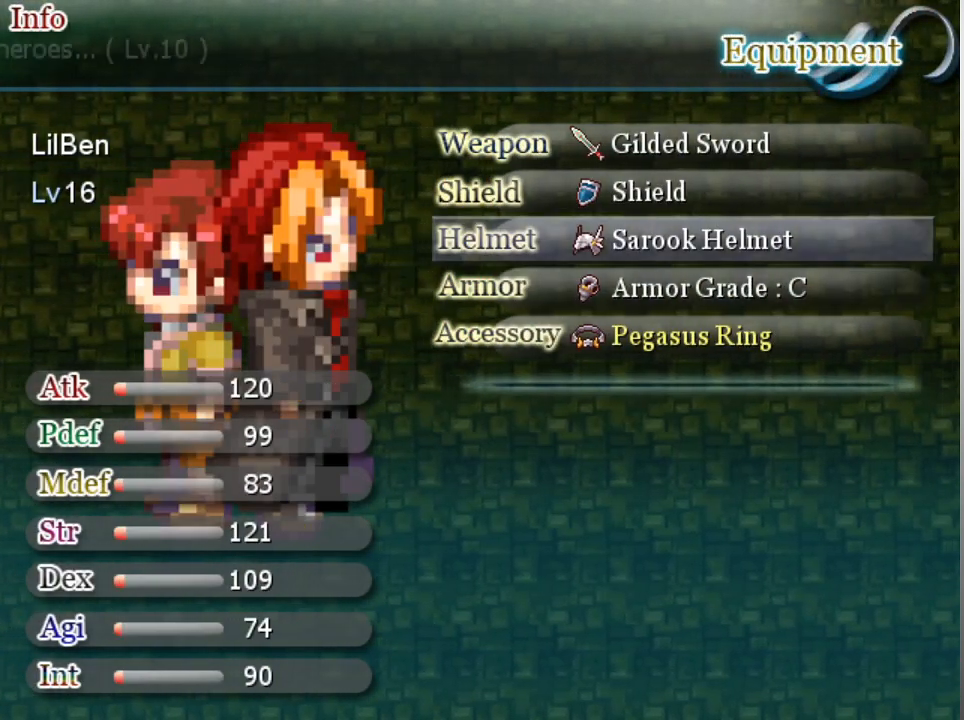
{"buttons": [], "left_stick": "center", "events": [[133, "DPAD_UP", "down"], [200, "DPAD_UP", "up"], [433, "DPAD_UP", "down"], [500, "DPAD_UP", "up"]]}
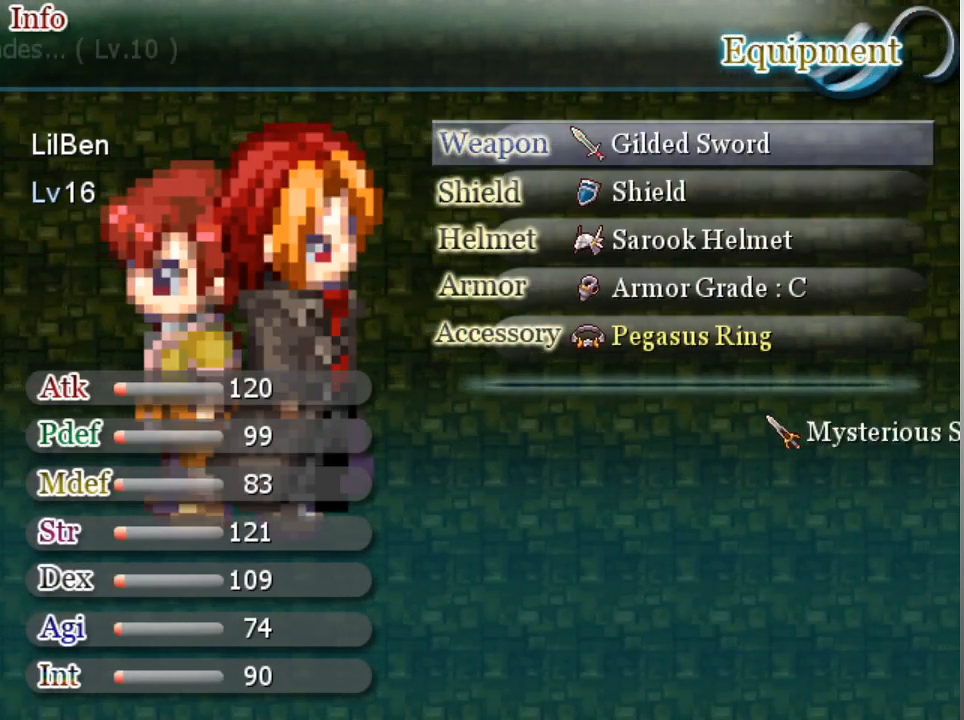
{"buttons": [], "left_stick": "center", "events": []}
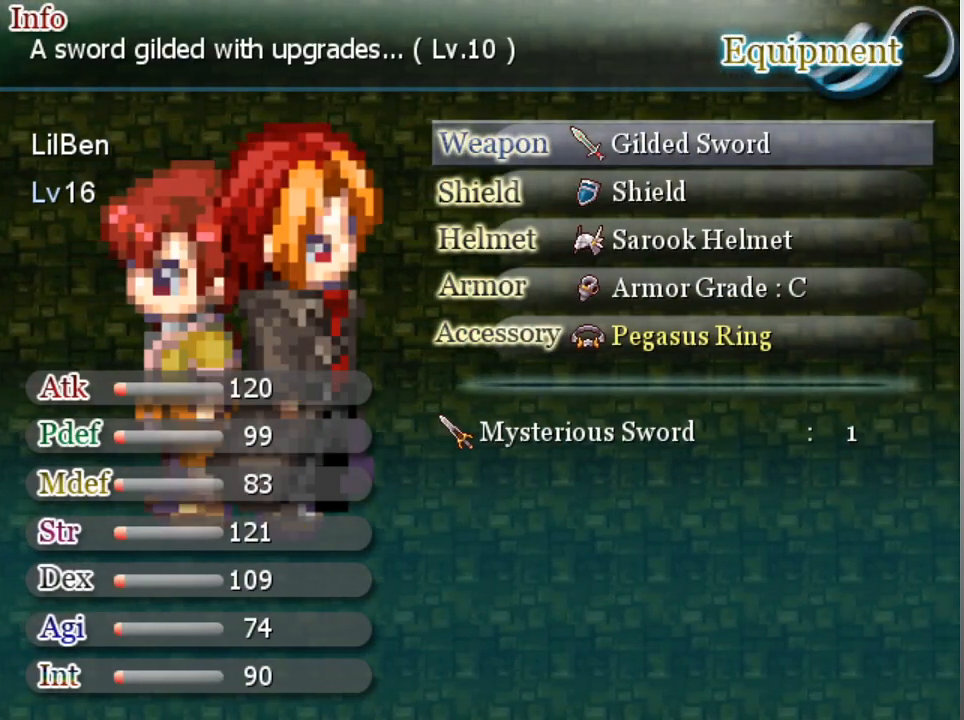
{"buttons": [], "left_stick": "center", "events": [[33, "B", "down"], [167, "B", "up"], [300, "B", "down"], [433, "B", "up"]]}
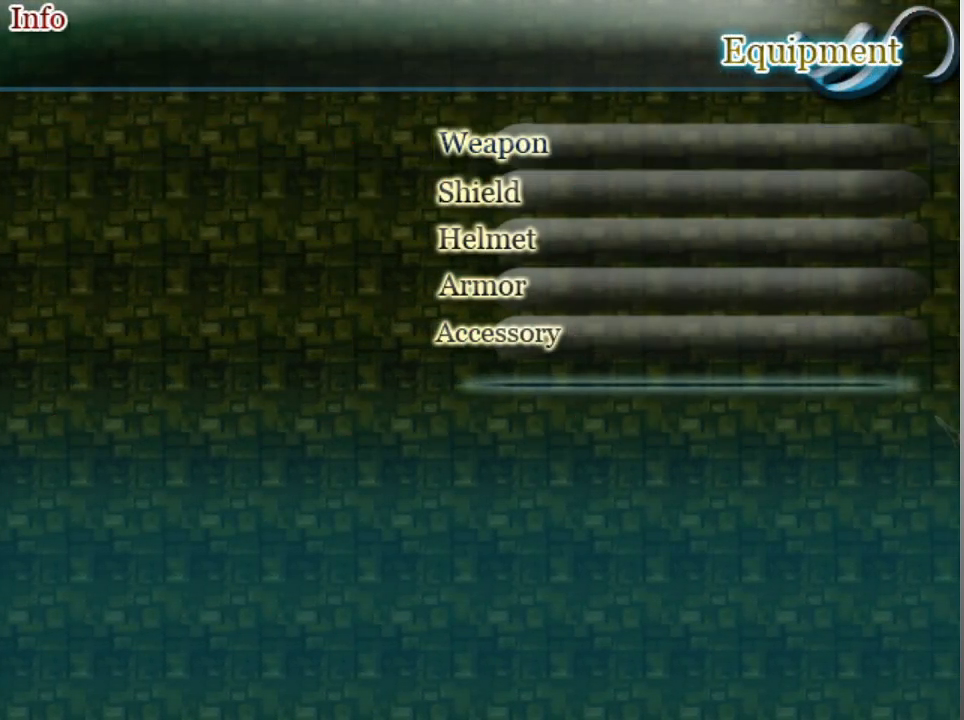
{"buttons": [], "left_stick": "center", "events": []}
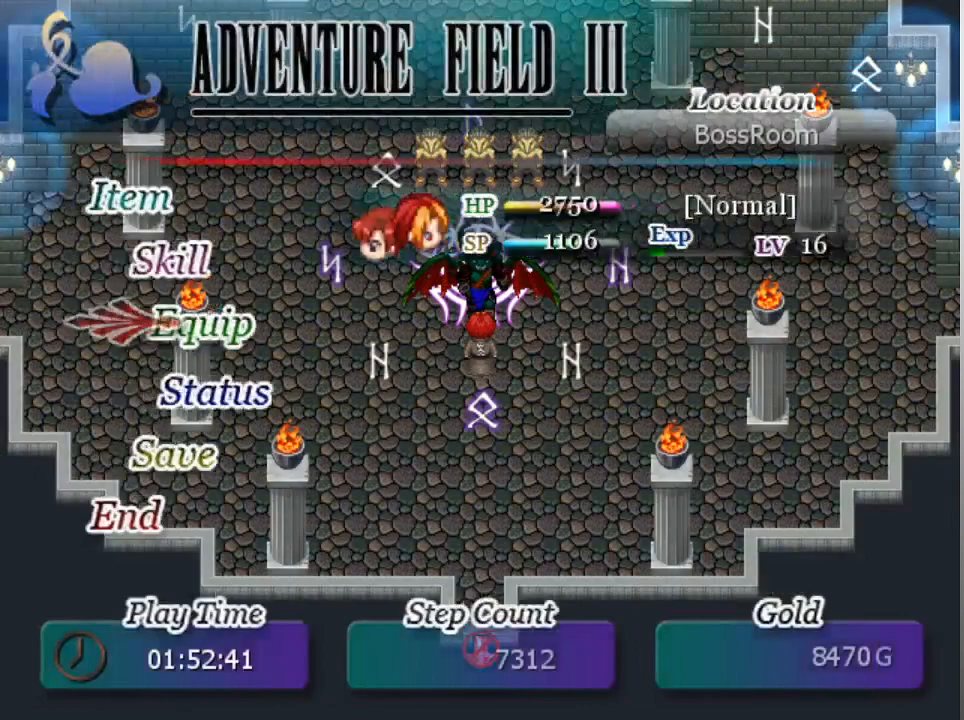
{"buttons": [], "left_stick": "center", "events": [[67, "B", "down"], [200, "B", "up"]]}
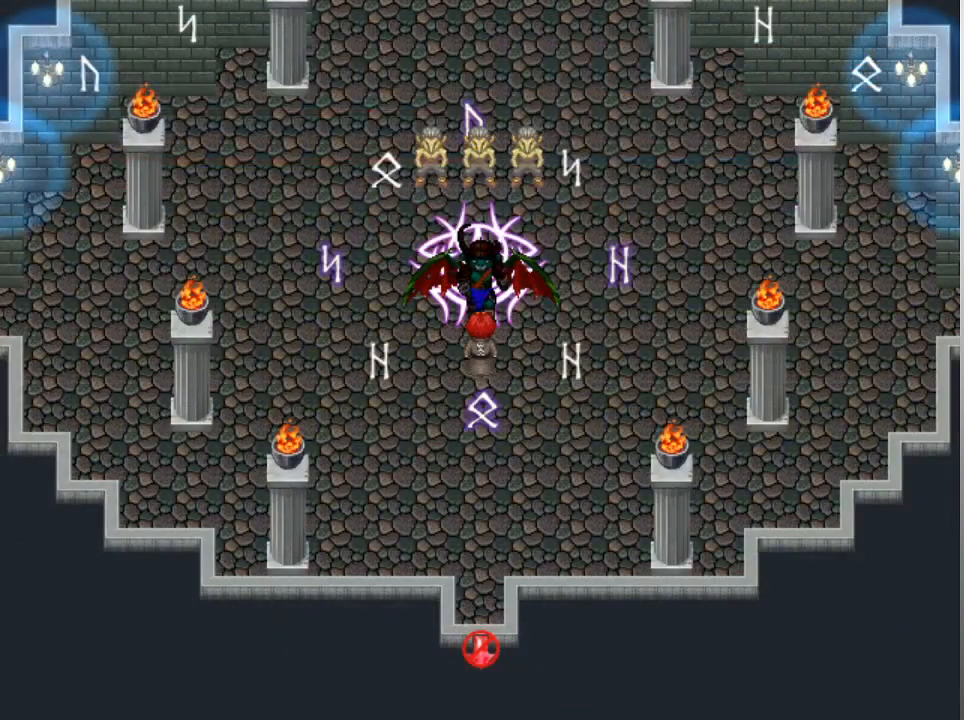
{"buttons": [], "left_stick": "center", "events": []}
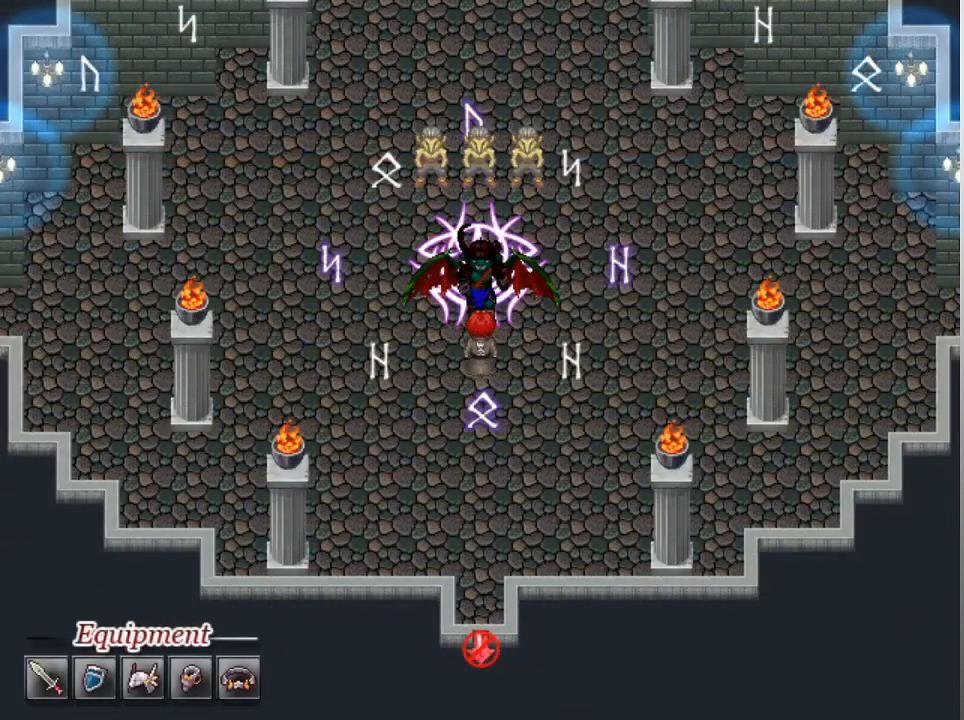
{"buttons": [], "left_stick": "center", "events": [[233, "A", "down"], [300, "A", "up"]]}